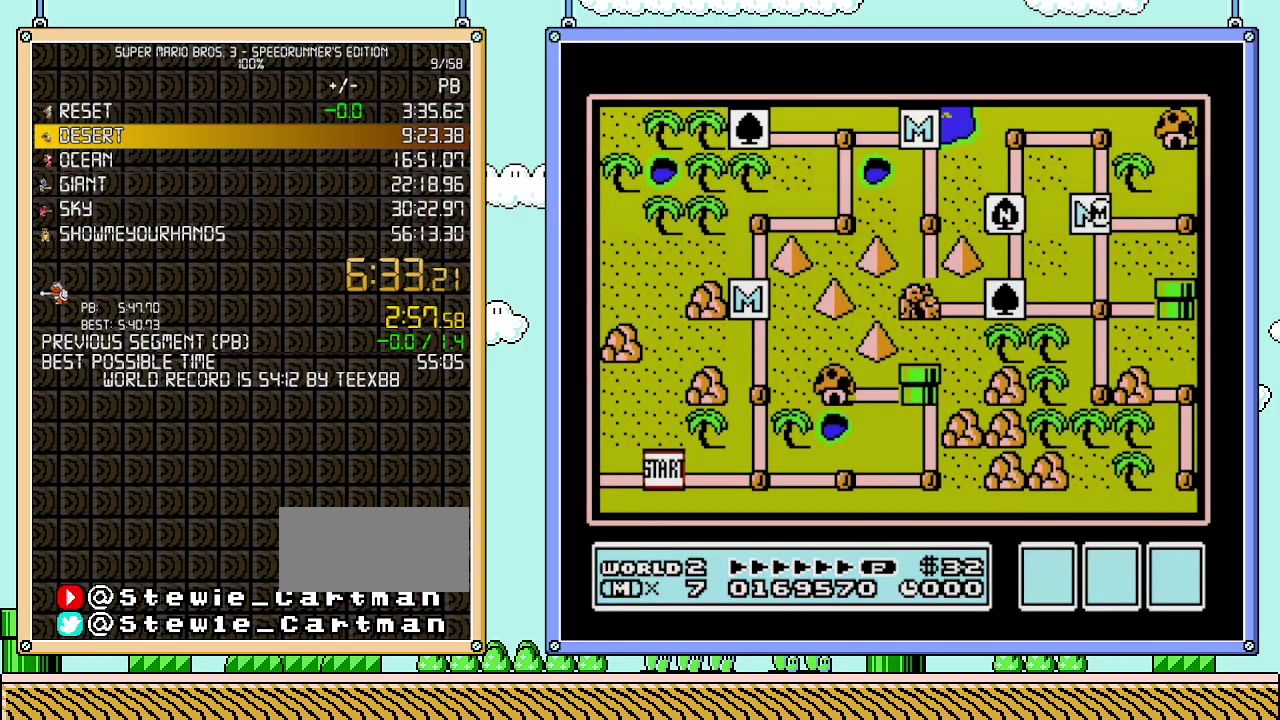
Gameplay with a controller (Nintendo layout); each line is a JSON object with the inputs held at the frame after it. "events" lists button and stick changes between this image and that frame as [ms after this image, input, new state], when the widget could be followed in between. Not read: L3 R3.
{"buttons": ["DPAD_RIGHT"], "events": [[50, "DPAD_RIGHT", "down"]]}
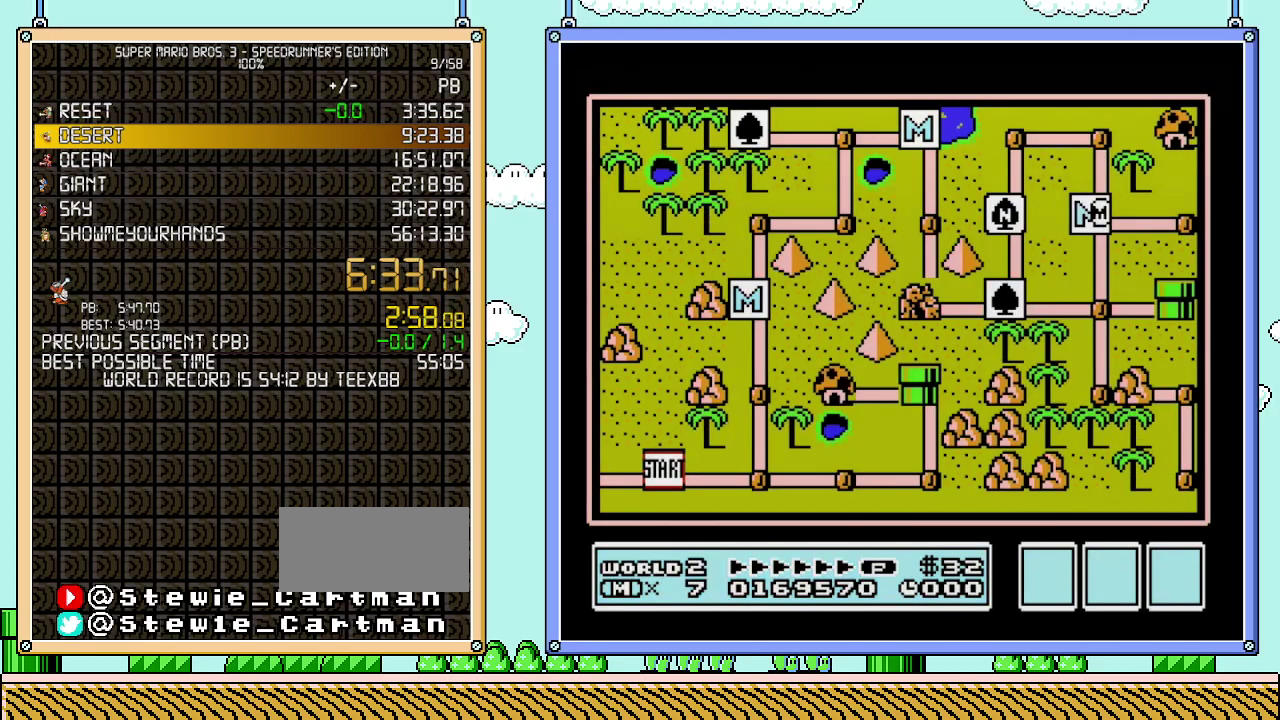
{"buttons": ["DPAD_RIGHT"], "events": []}
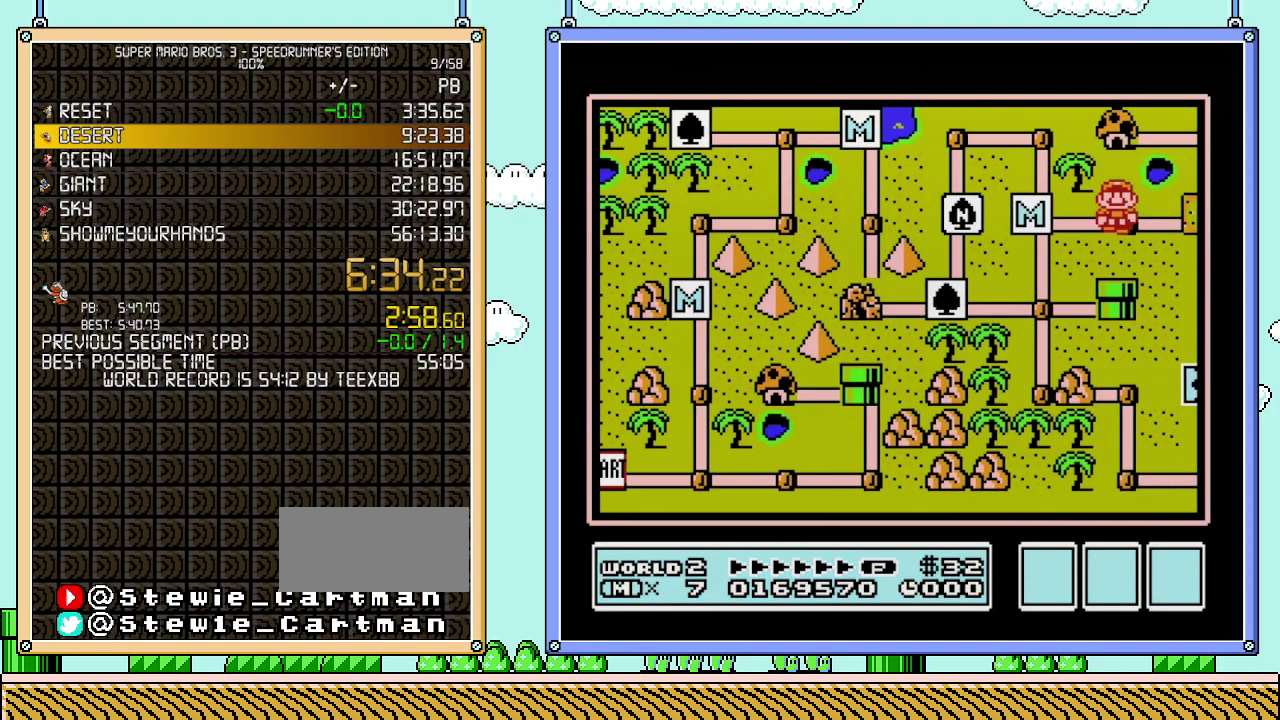
{"buttons": ["DPAD_RIGHT"], "events": []}
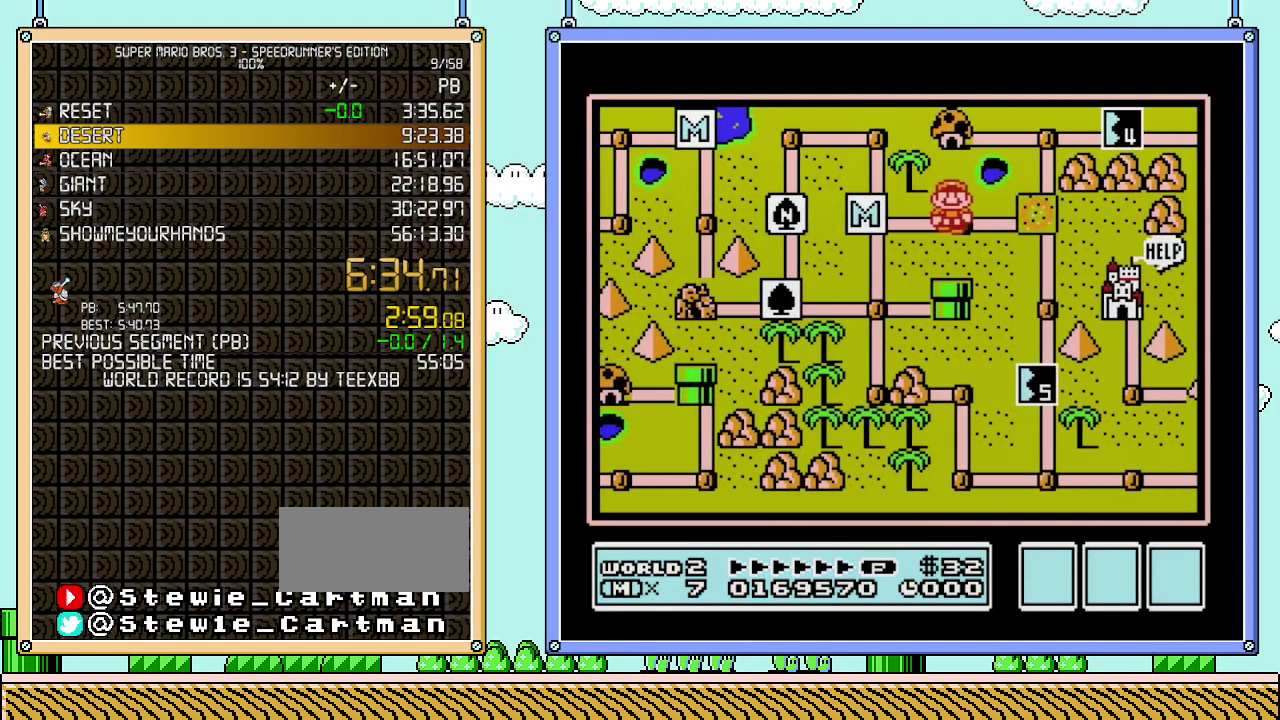
{"buttons": ["DPAD_RIGHT"], "events": []}
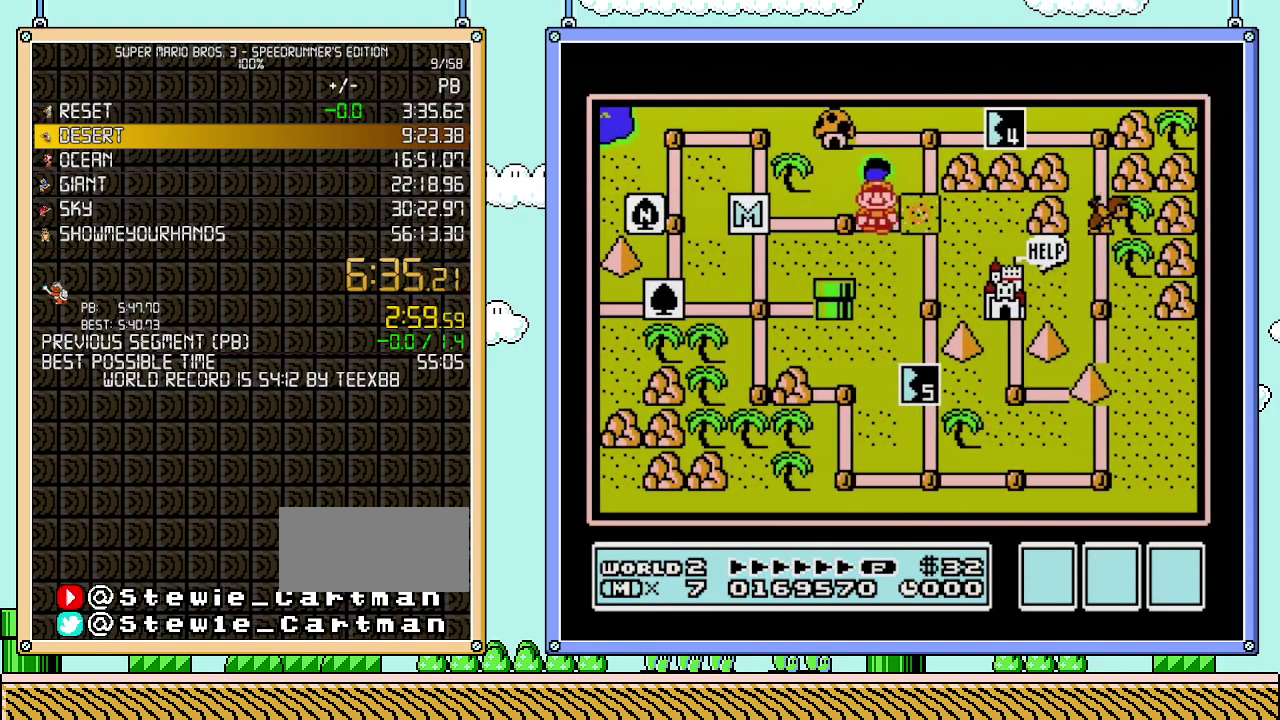
{"buttons": ["DPAD_RIGHT"], "events": []}
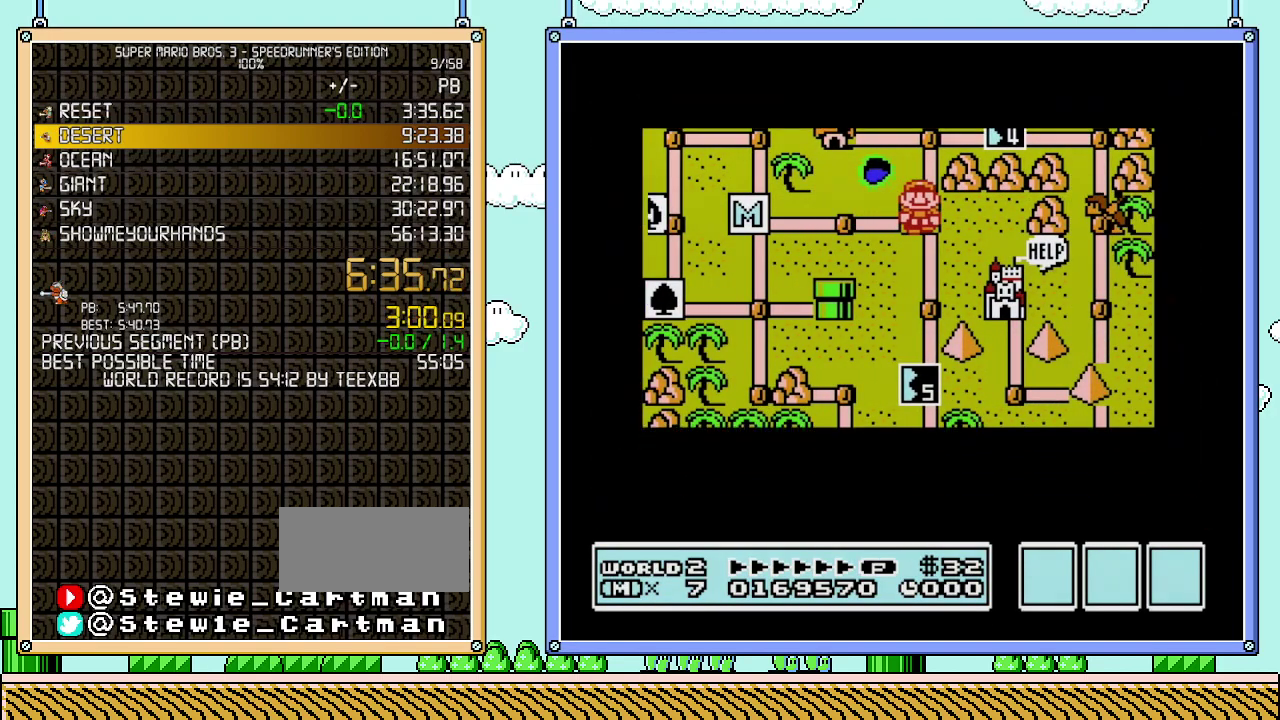
{"buttons": ["DPAD_RIGHT"], "events": []}
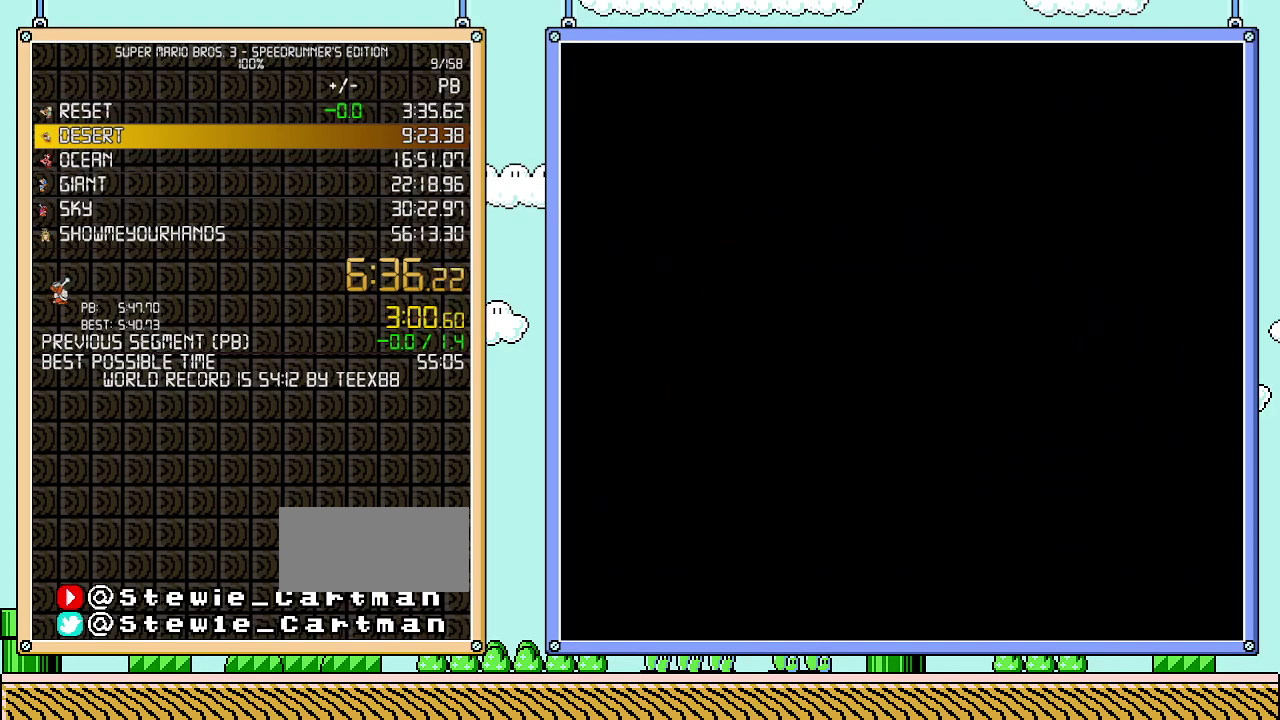
{"buttons": ["B", "DPAD_RIGHT"], "events": [[333, "B", "down"]]}
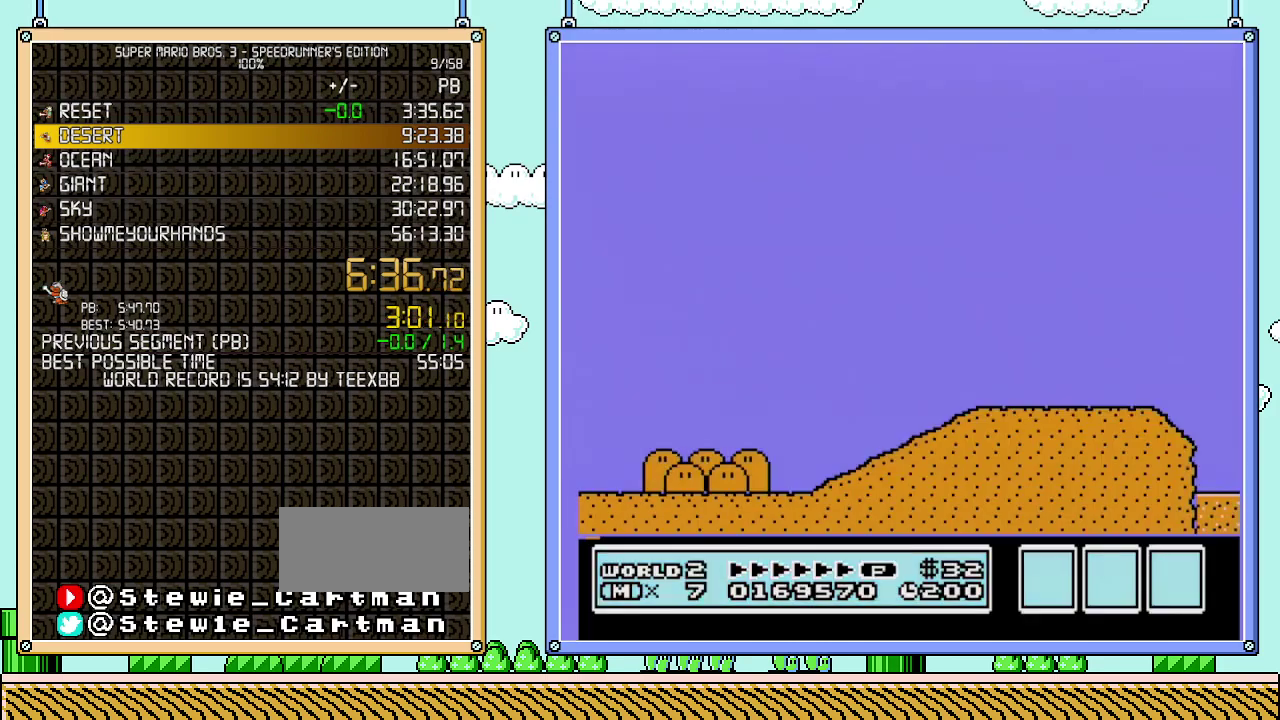
{"buttons": ["B", "DPAD_RIGHT"], "events": []}
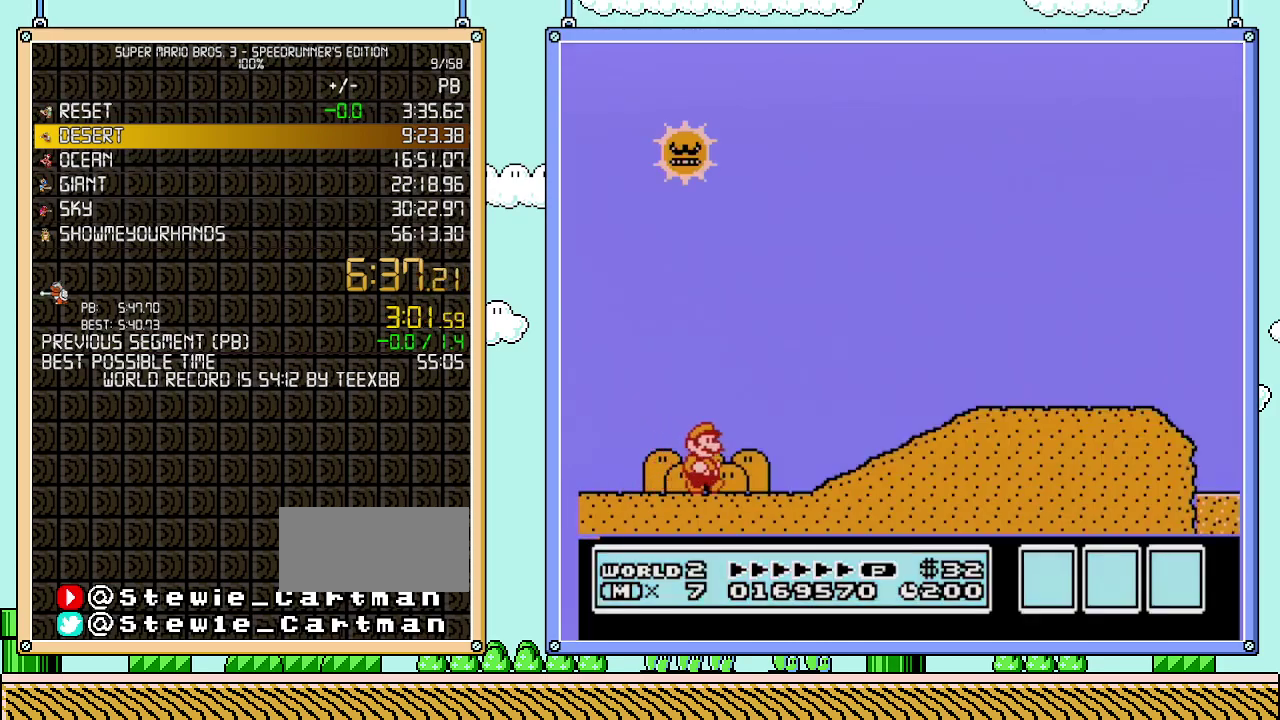
{"buttons": ["B", "DPAD_RIGHT"], "events": [[400, "A", "down"], [500, "A", "up"]]}
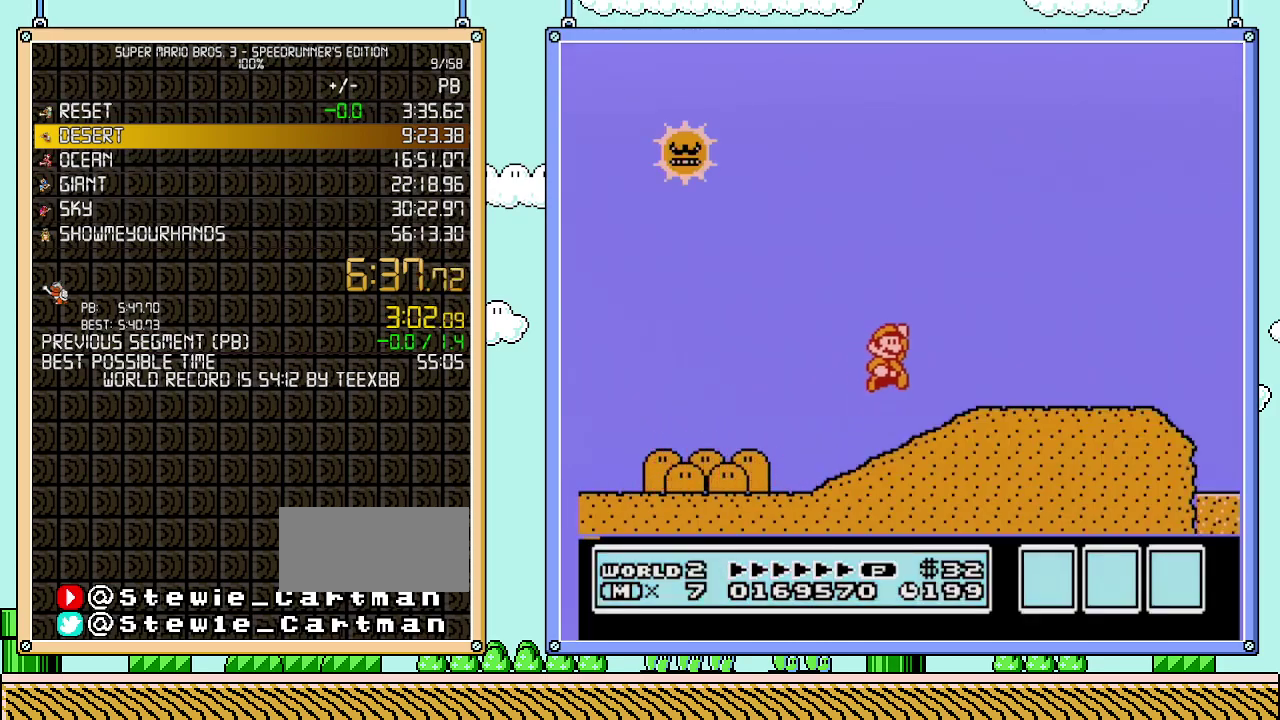
{"buttons": ["B", "DPAD_RIGHT"], "events": []}
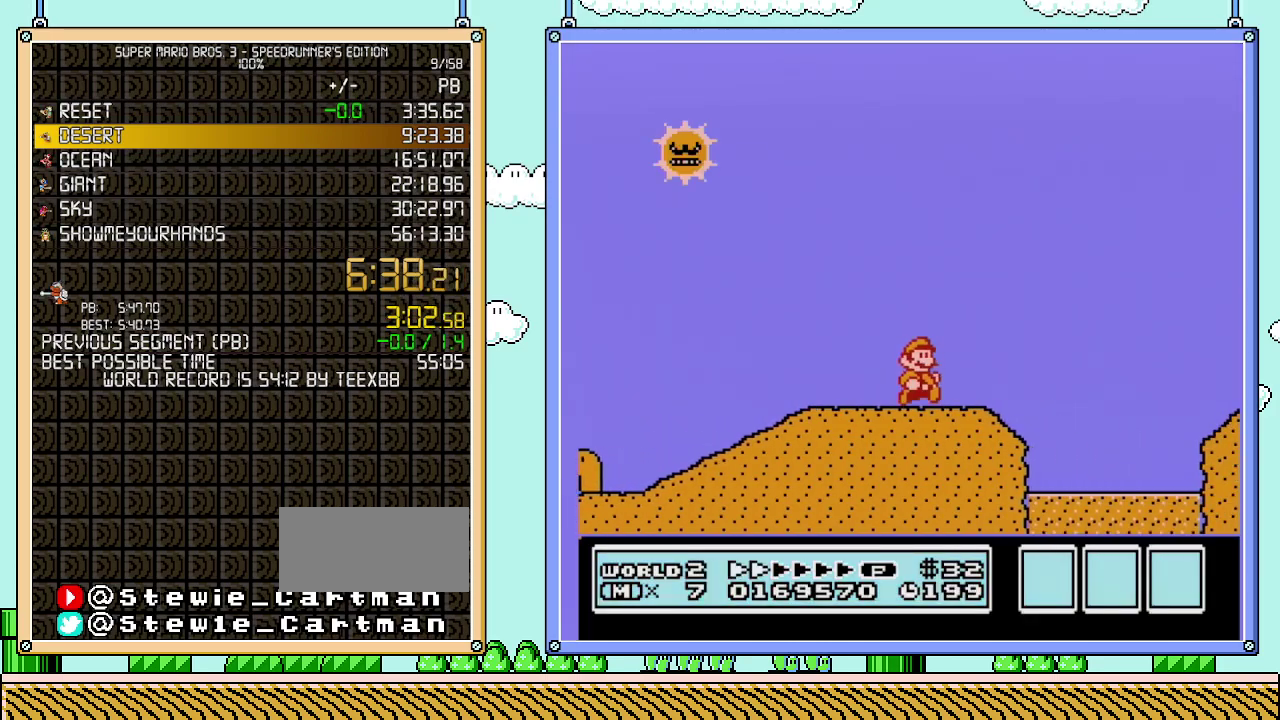
{"buttons": ["B", "DPAD_RIGHT"], "events": [[267, "A", "down"], [367, "A", "up"]]}
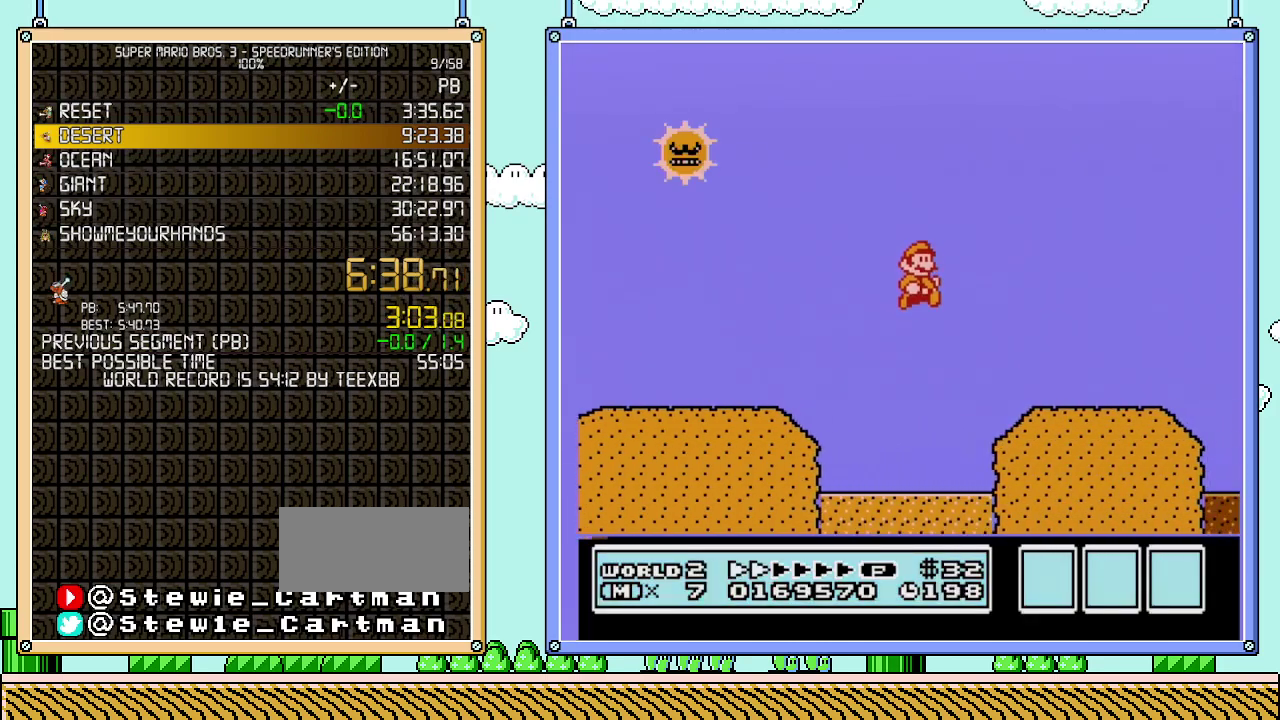
{"buttons": ["B", "DPAD_RIGHT"], "events": []}
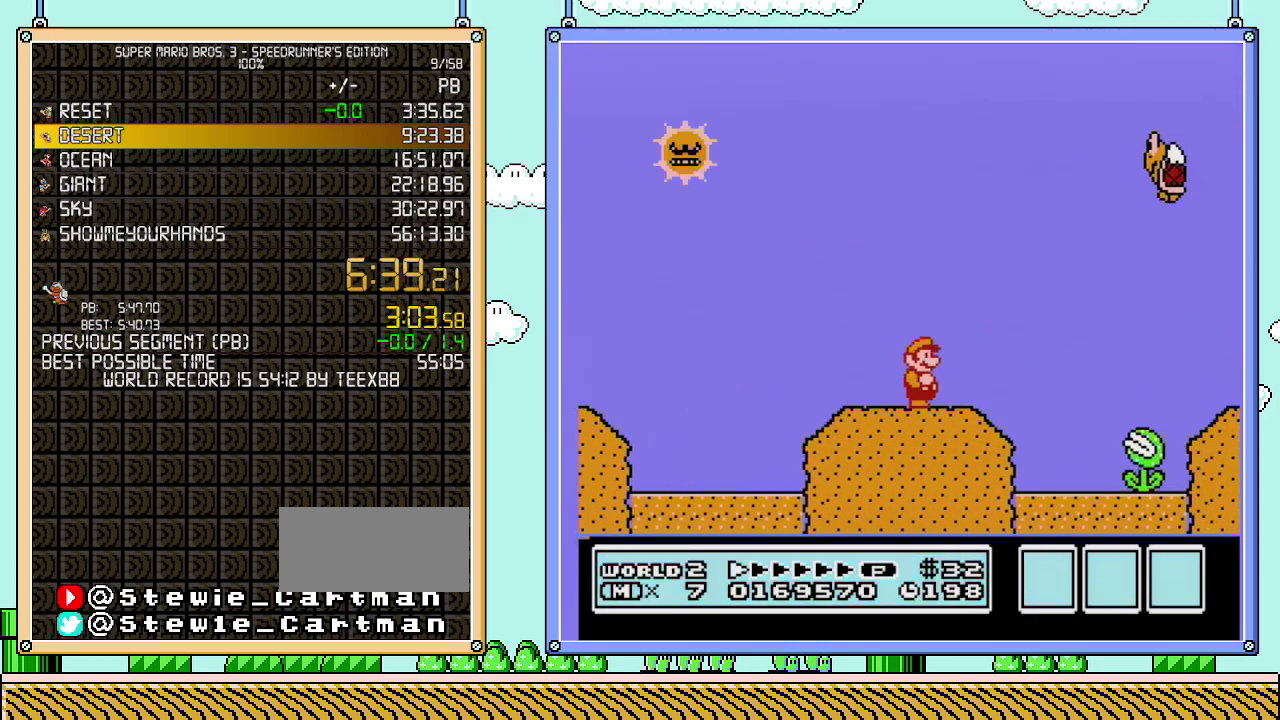
{"buttons": ["B", "DPAD_RIGHT"], "events": [[267, "A", "down"], [367, "A", "up"]]}
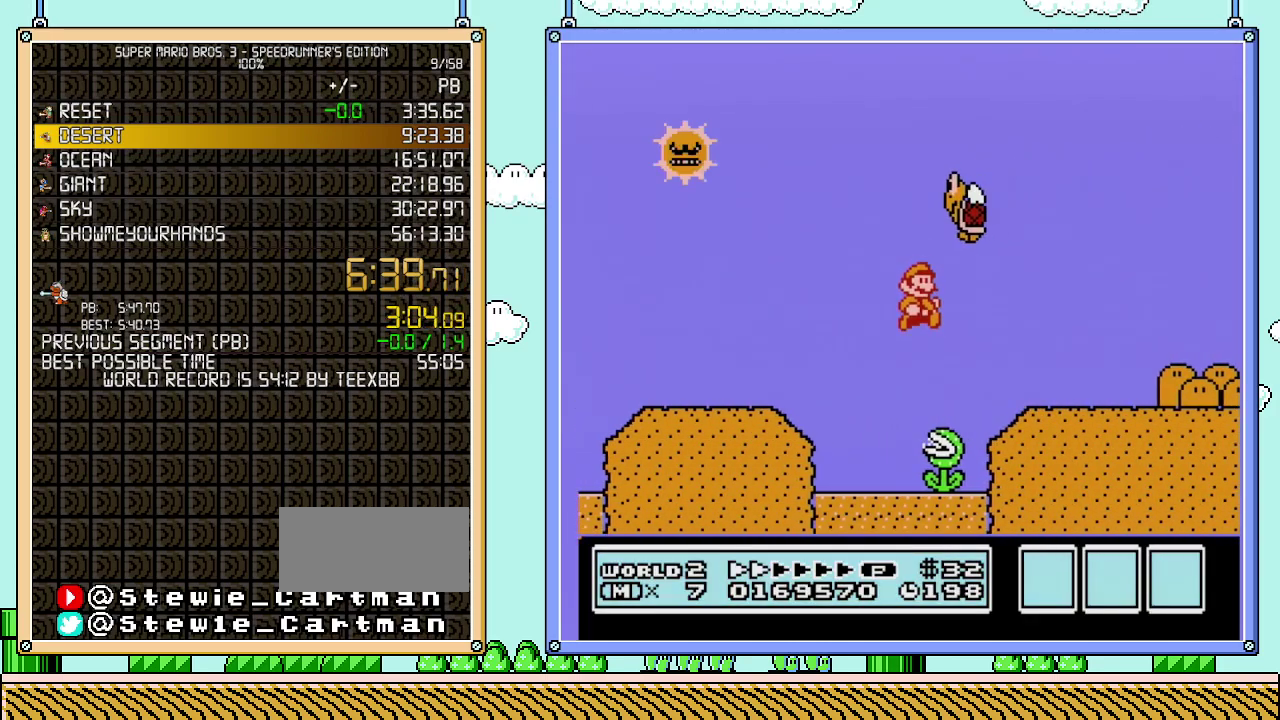
{"buttons": ["B", "DPAD_RIGHT"], "events": []}
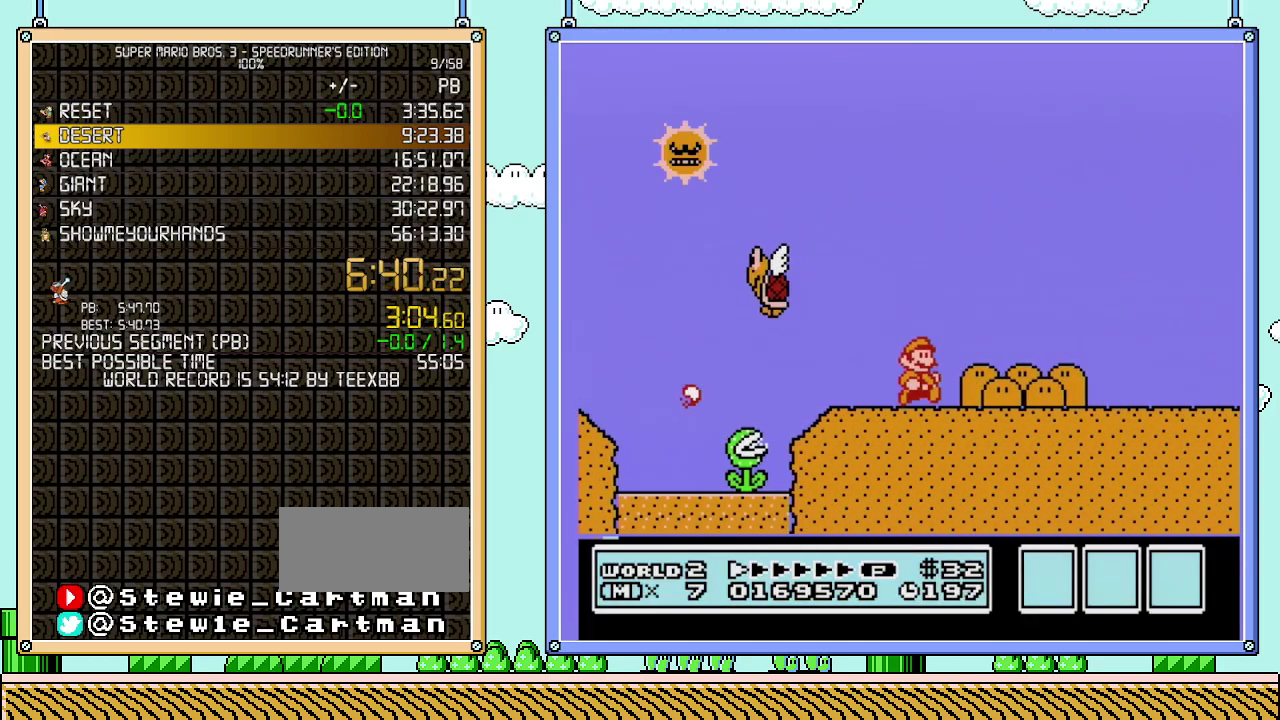
{"buttons": ["B", "DPAD_RIGHT"], "events": []}
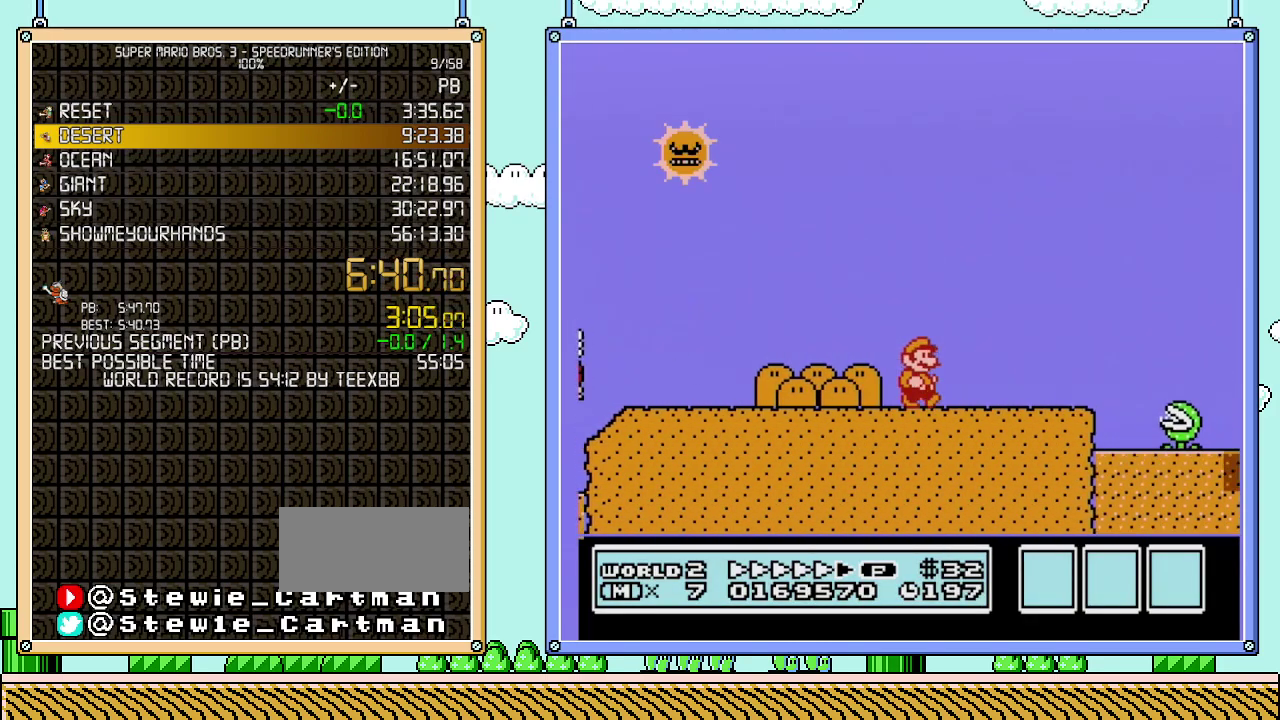
{"buttons": ["A", "B", "DPAD_RIGHT"], "events": [[450, "A", "down"]]}
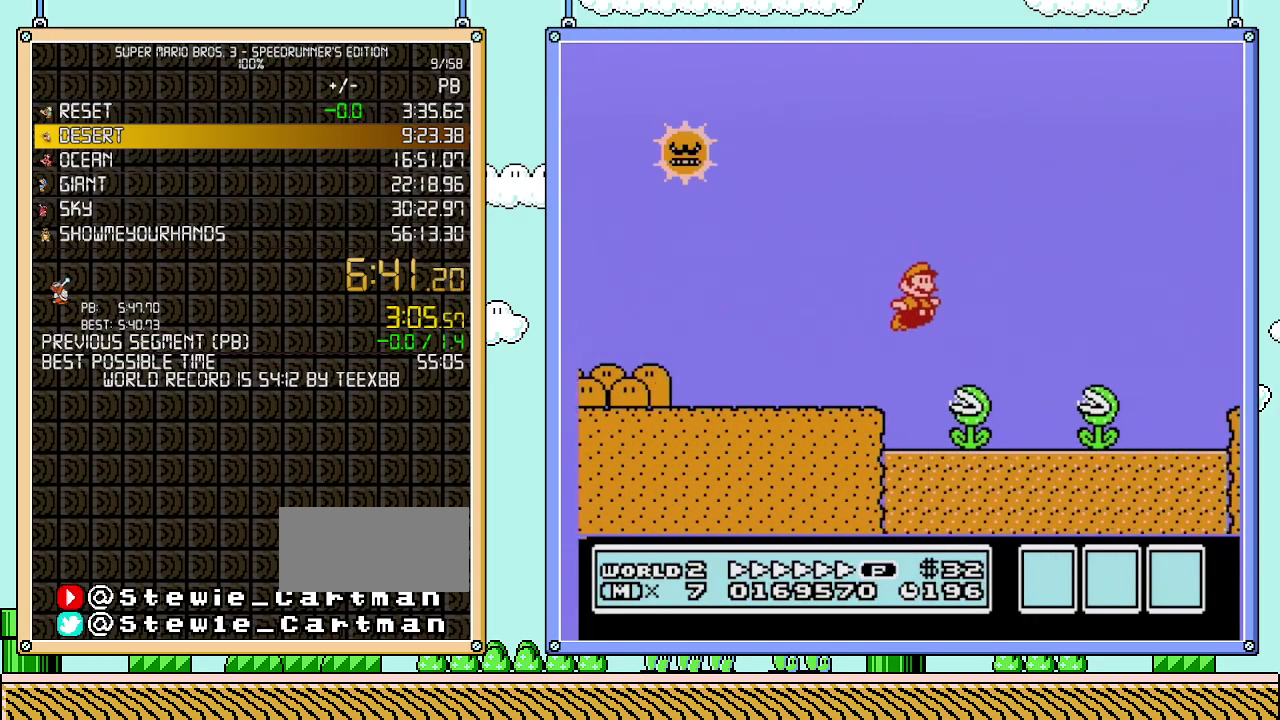
{"buttons": ["B", "DPAD_RIGHT"], "events": [[217, "A", "up"]]}
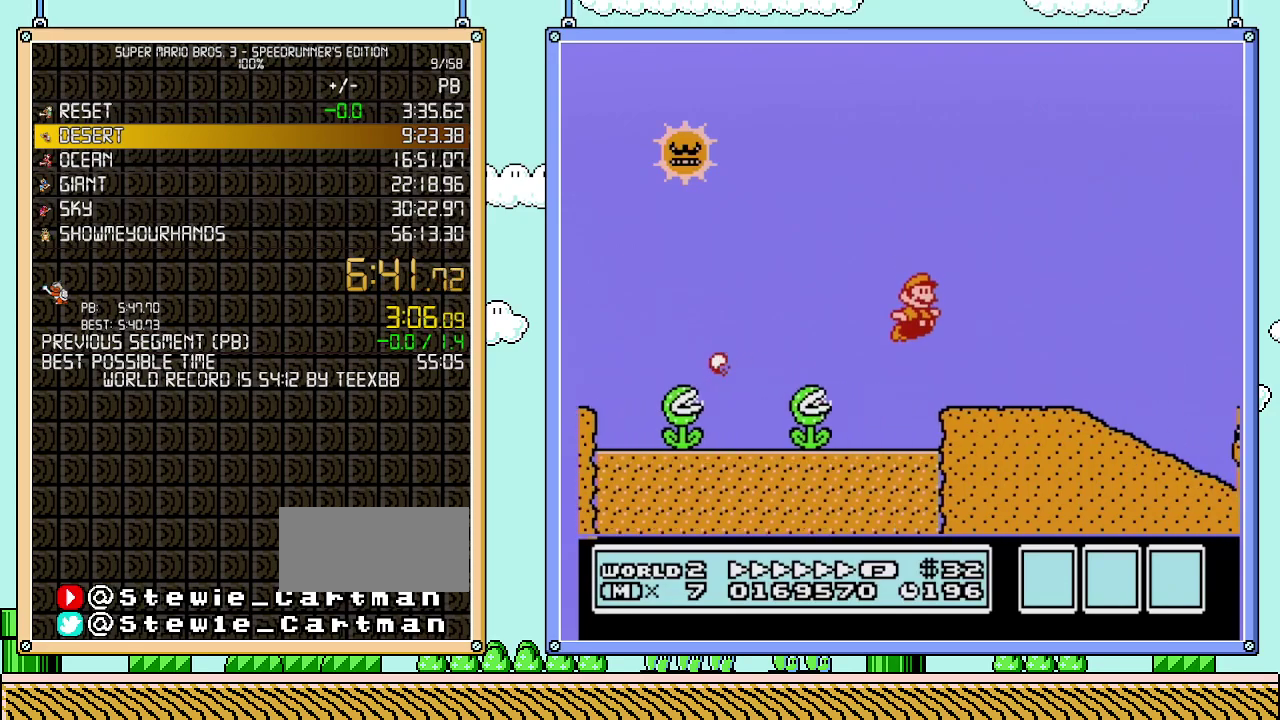
{"buttons": ["B", "DPAD_RIGHT"], "events": [[250, "A", "down"], [250, "B", "up"], [333, "B", "down"], [367, "A", "up"]]}
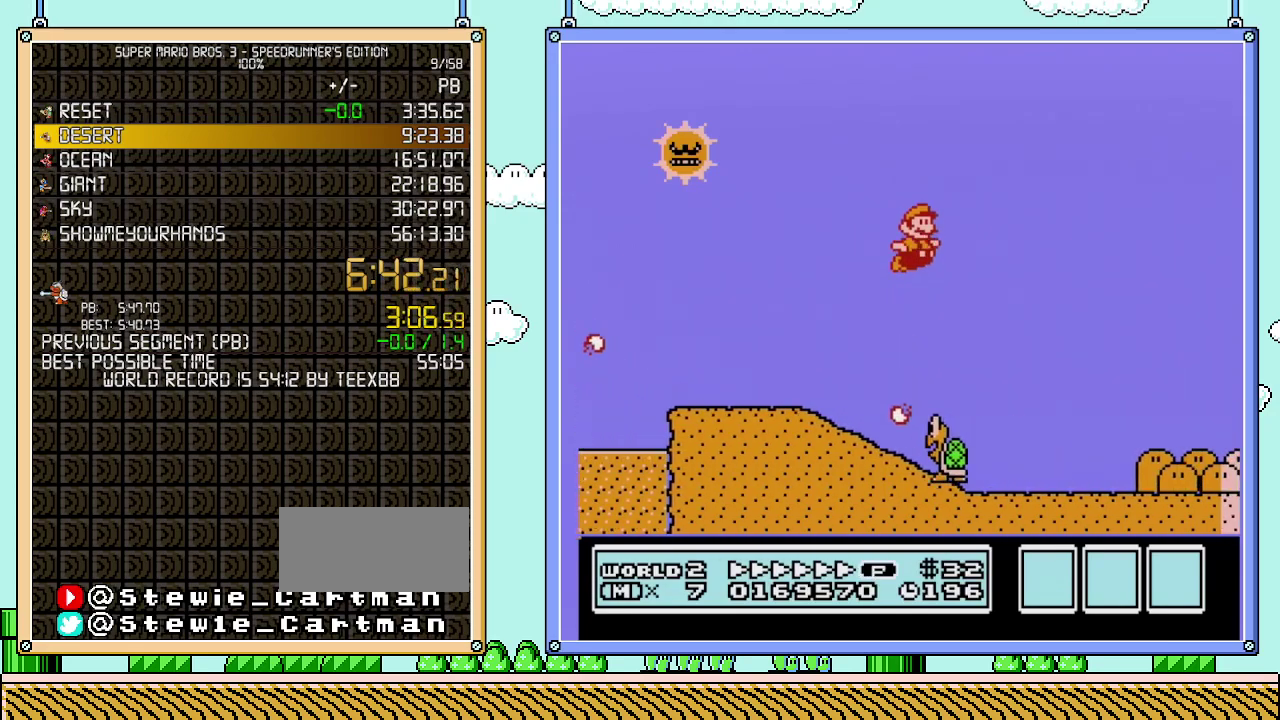
{"buttons": ["B", "DPAD_RIGHT"], "events": []}
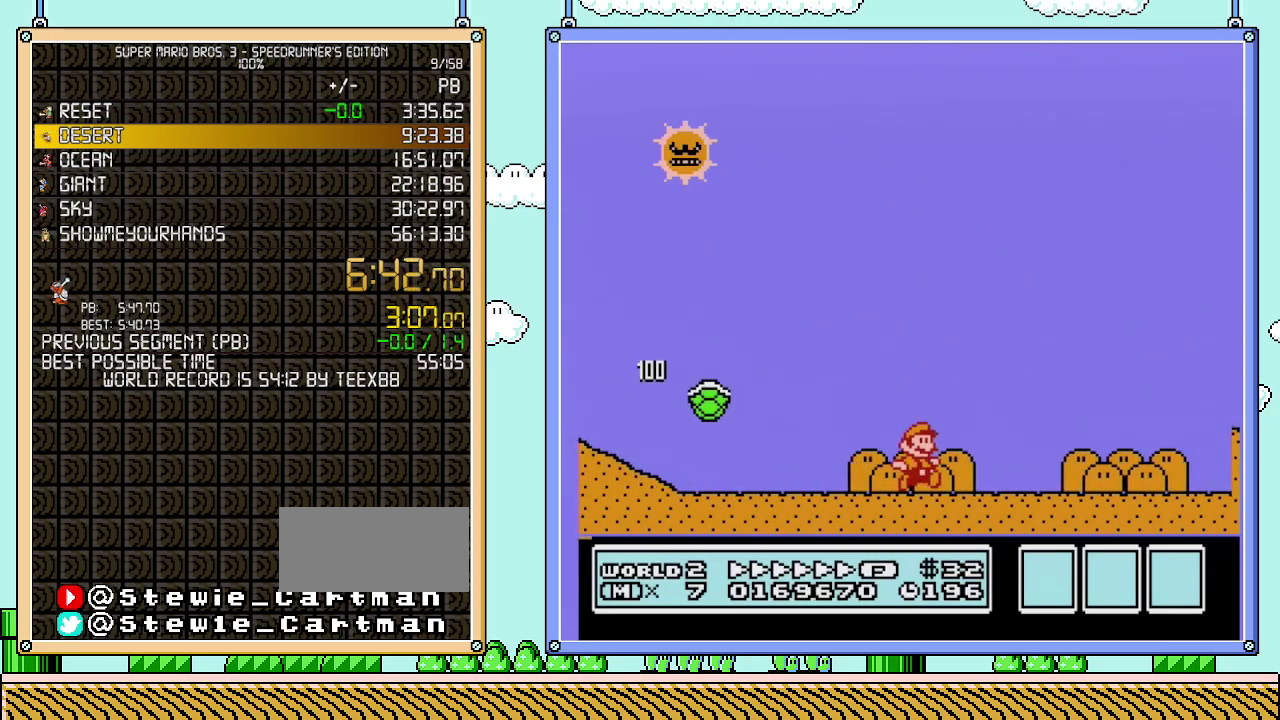
{"buttons": ["B", "DPAD_RIGHT"], "events": []}
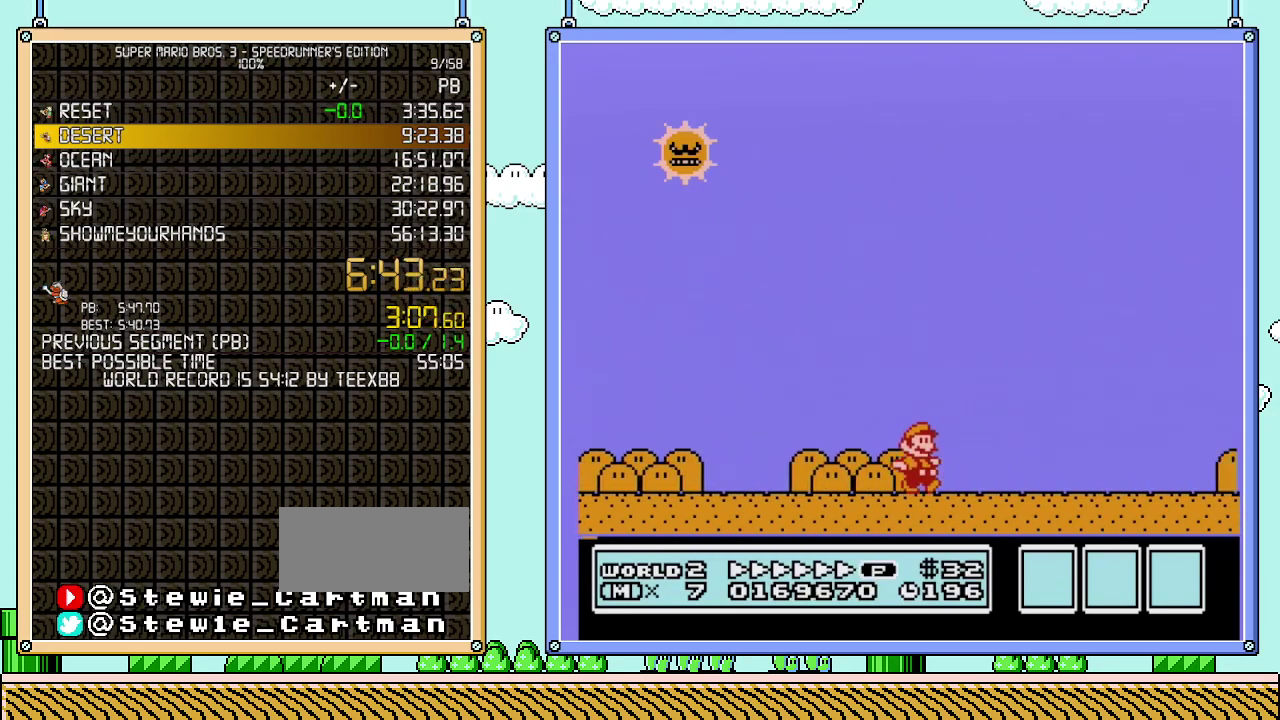
{"buttons": ["B", "DPAD_RIGHT"], "events": []}
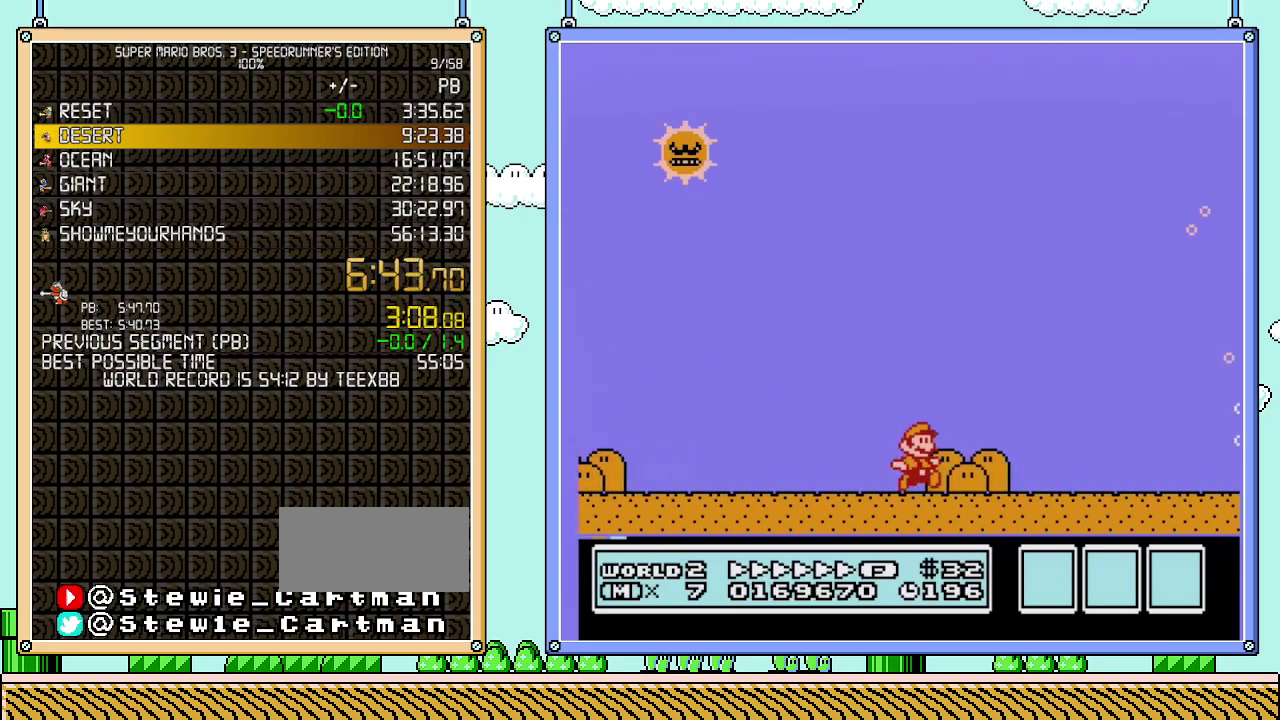
{"buttons": ["A", "B", "DPAD_RIGHT"], "events": [[117, "A", "down"]]}